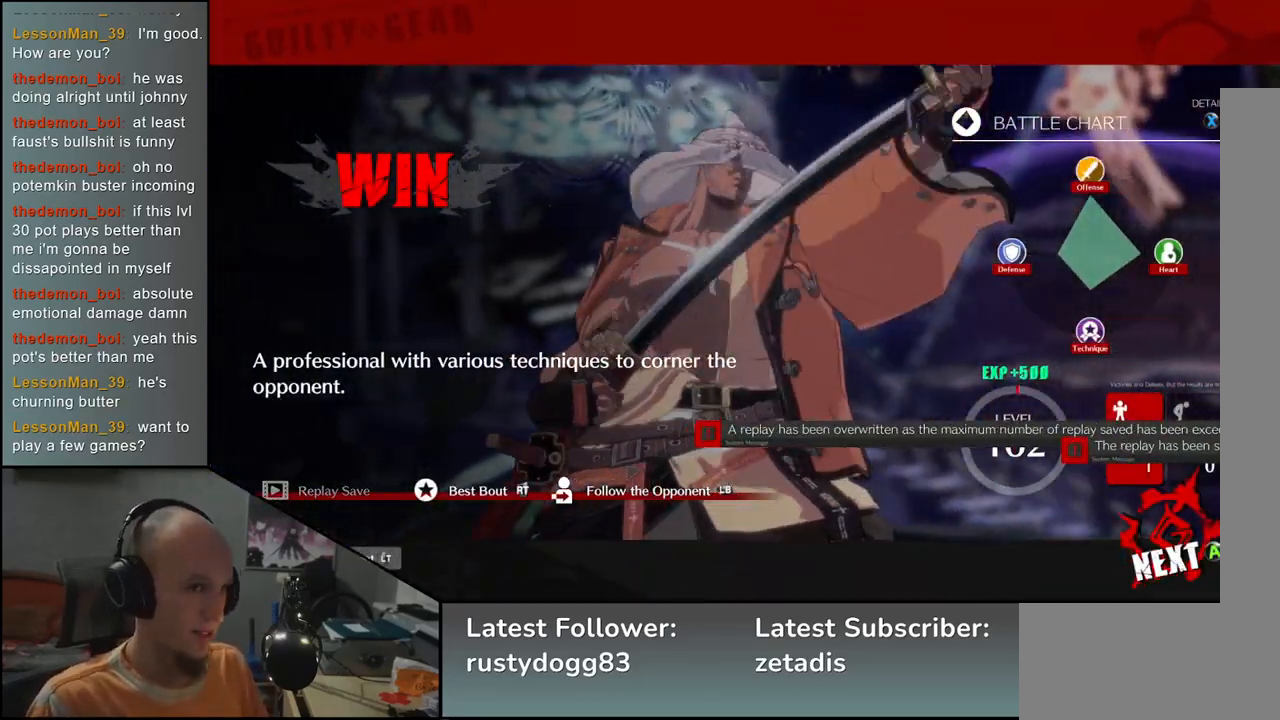
Gameplay with a controller (arcade stick); each line is a JSON object with the inputs held at the frame after it. "events" lists button and stick changes between this image and that frame as [ms after this image, input, new state], when the widget could be followed in between. Not read: L3 R3.
{"buttons": ["L1"], "left_stick": "center", "events": [[417, "L1", "down"]]}
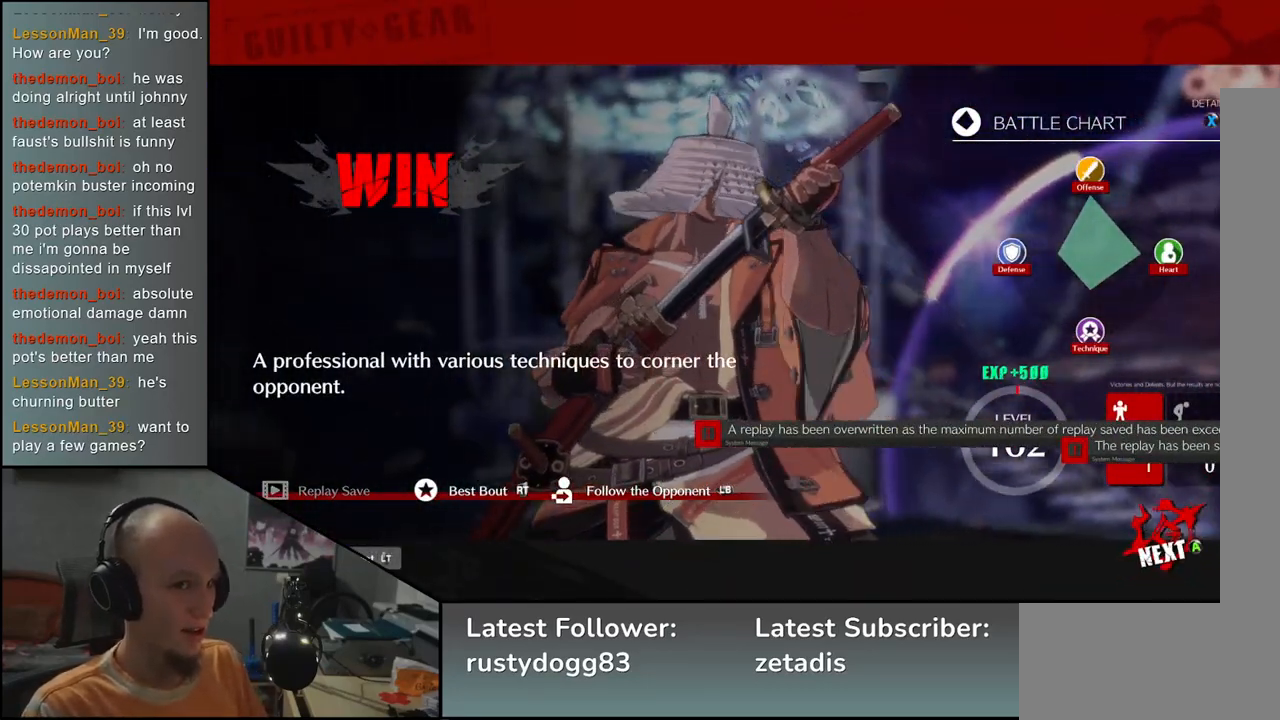
{"buttons": [], "left_stick": "center", "events": [[17, "L1", "up"]]}
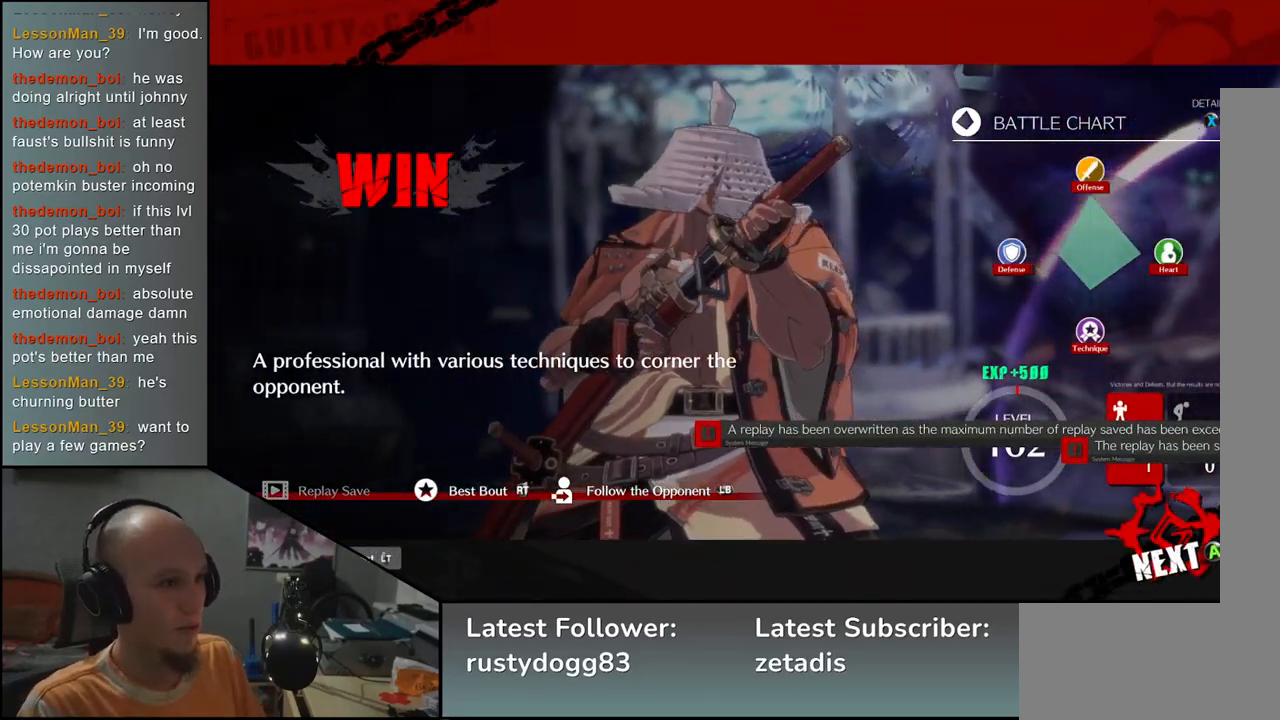
{"buttons": [], "left_stick": "center", "events": []}
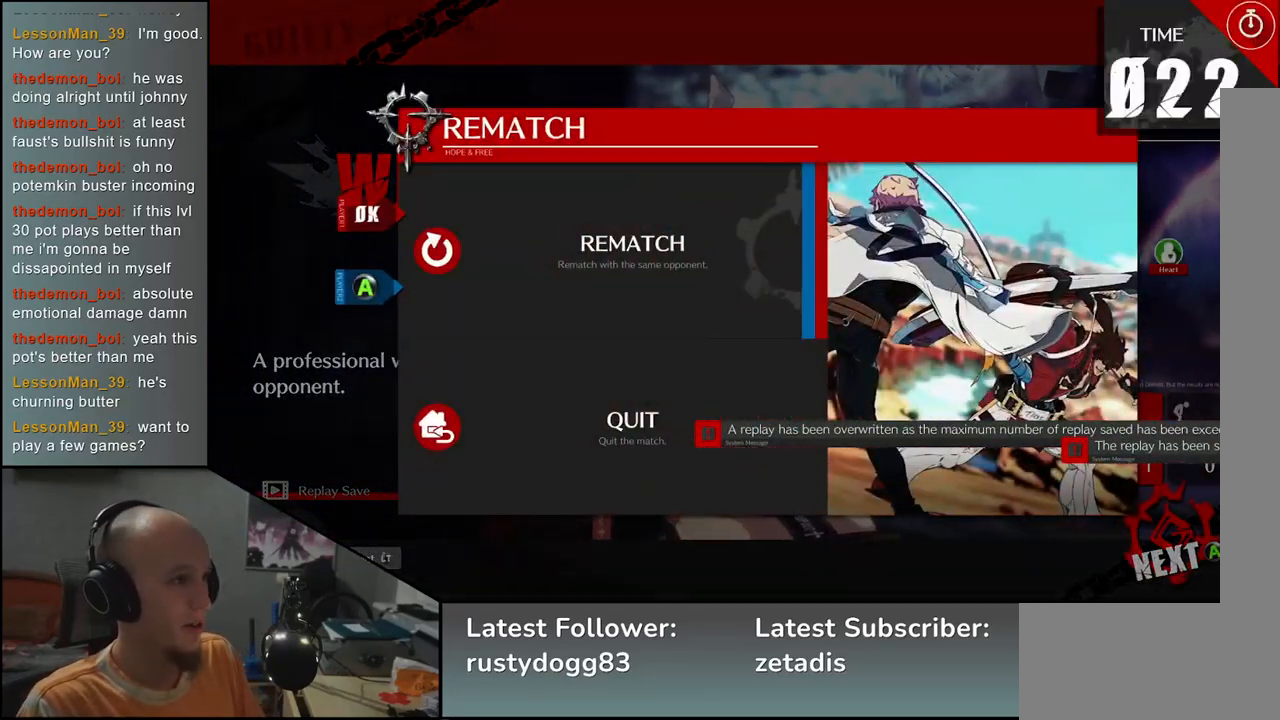
{"buttons": [], "left_stick": "center", "events": []}
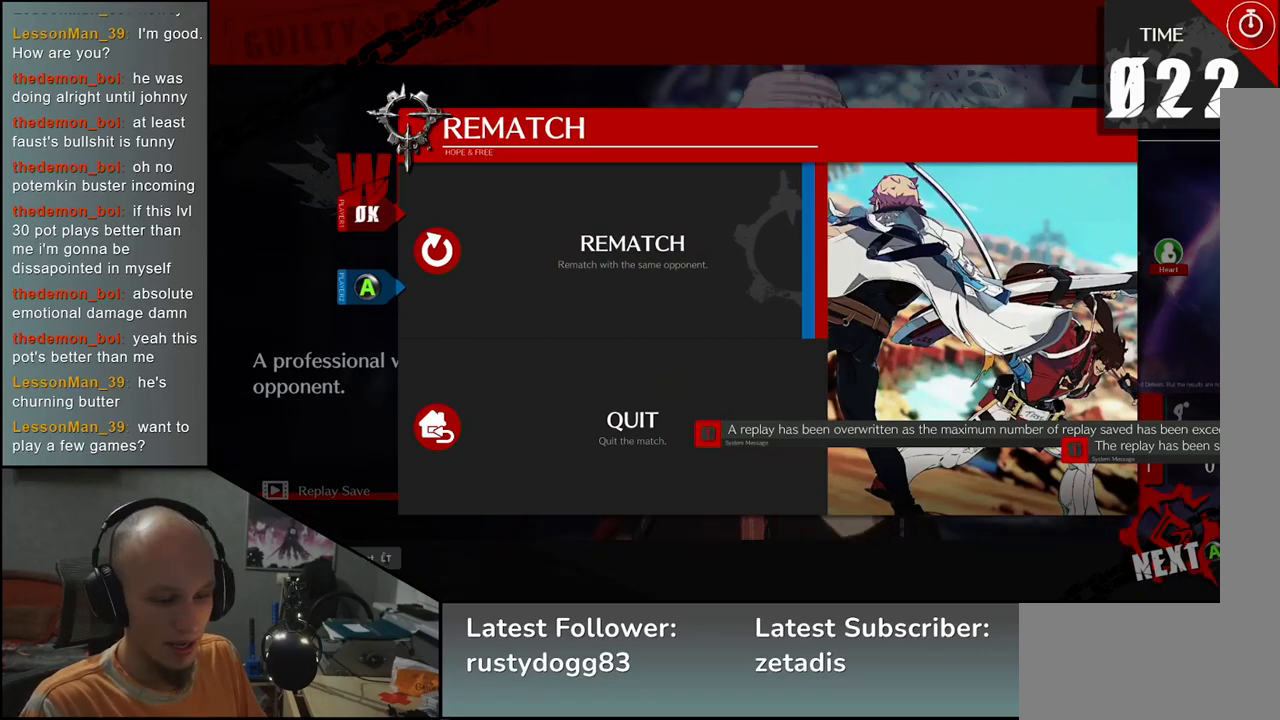
{"buttons": ["L1"], "left_stick": "center", "events": [[500, "L1", "down"]]}
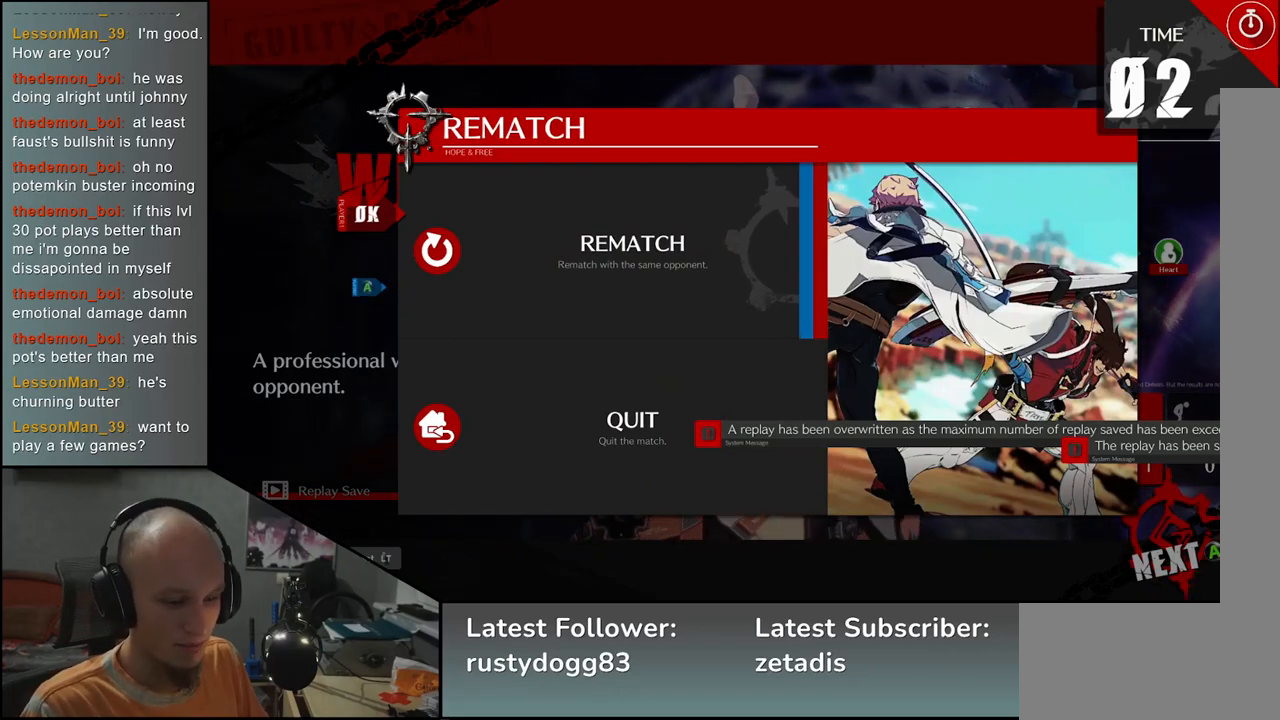
{"buttons": [], "left_stick": "center", "events": [[83, "L1", "up"]]}
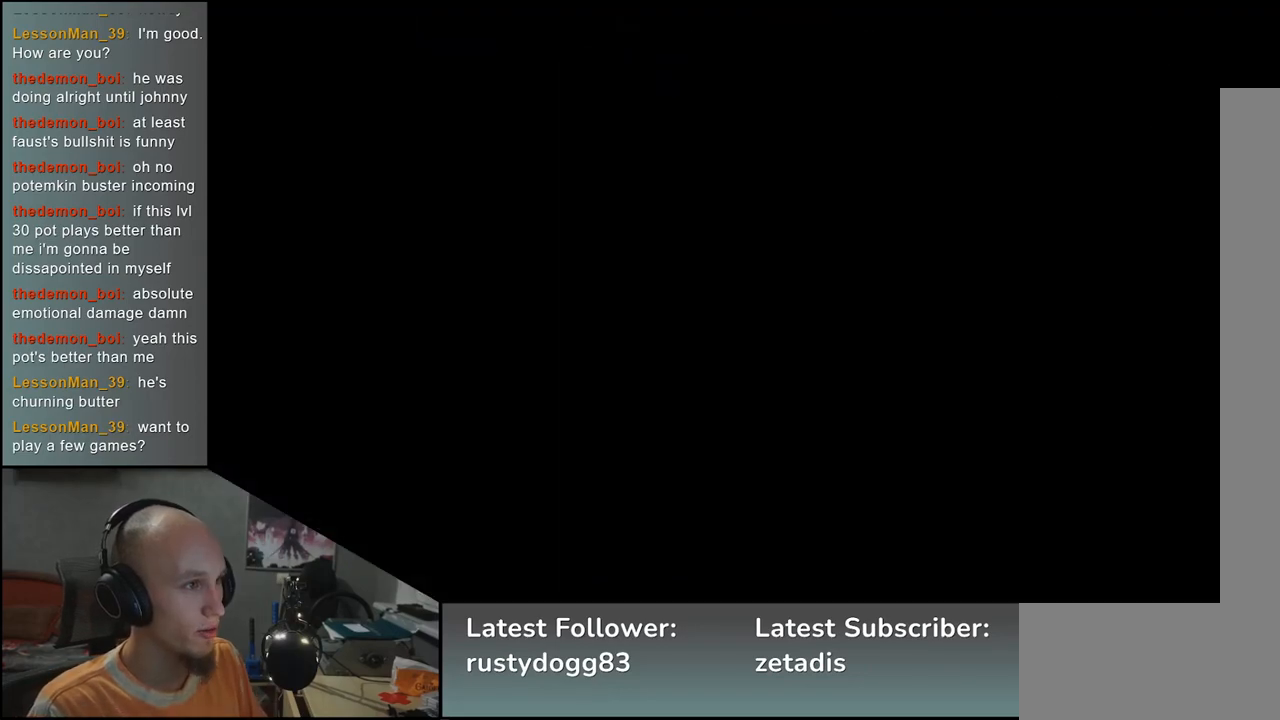
{"buttons": [], "left_stick": "center", "events": []}
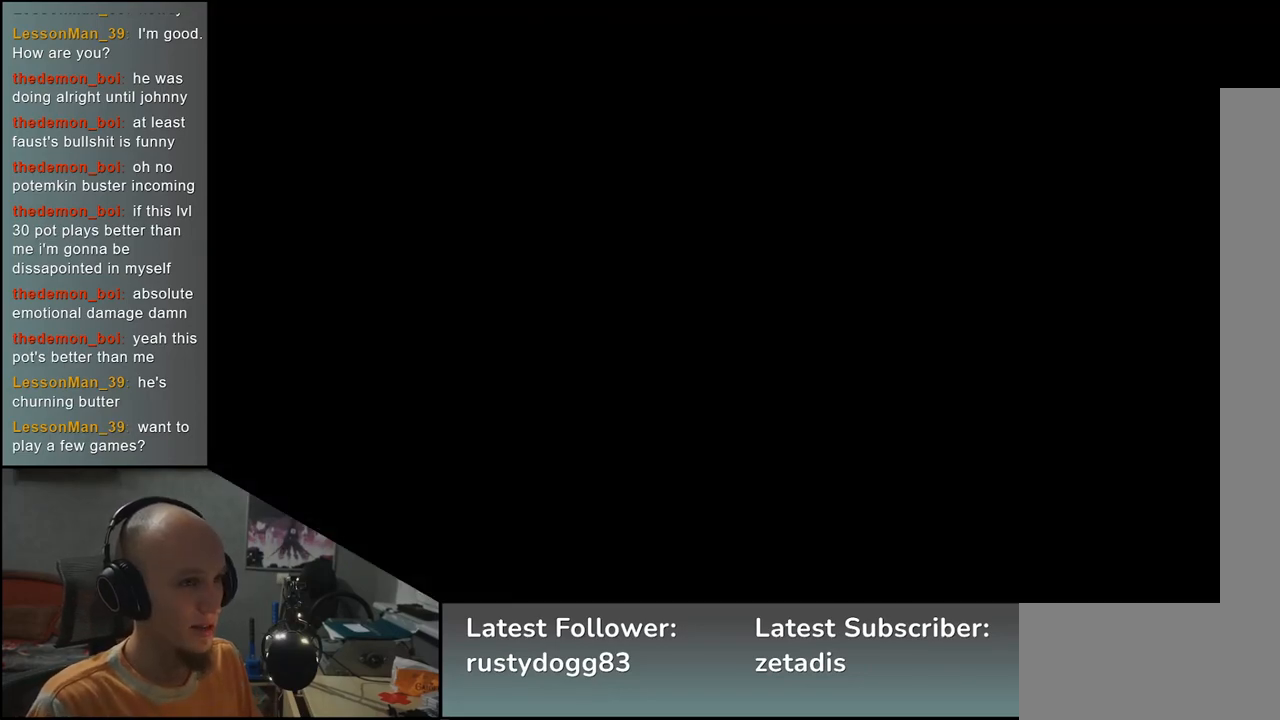
{"buttons": [], "left_stick": "center", "events": []}
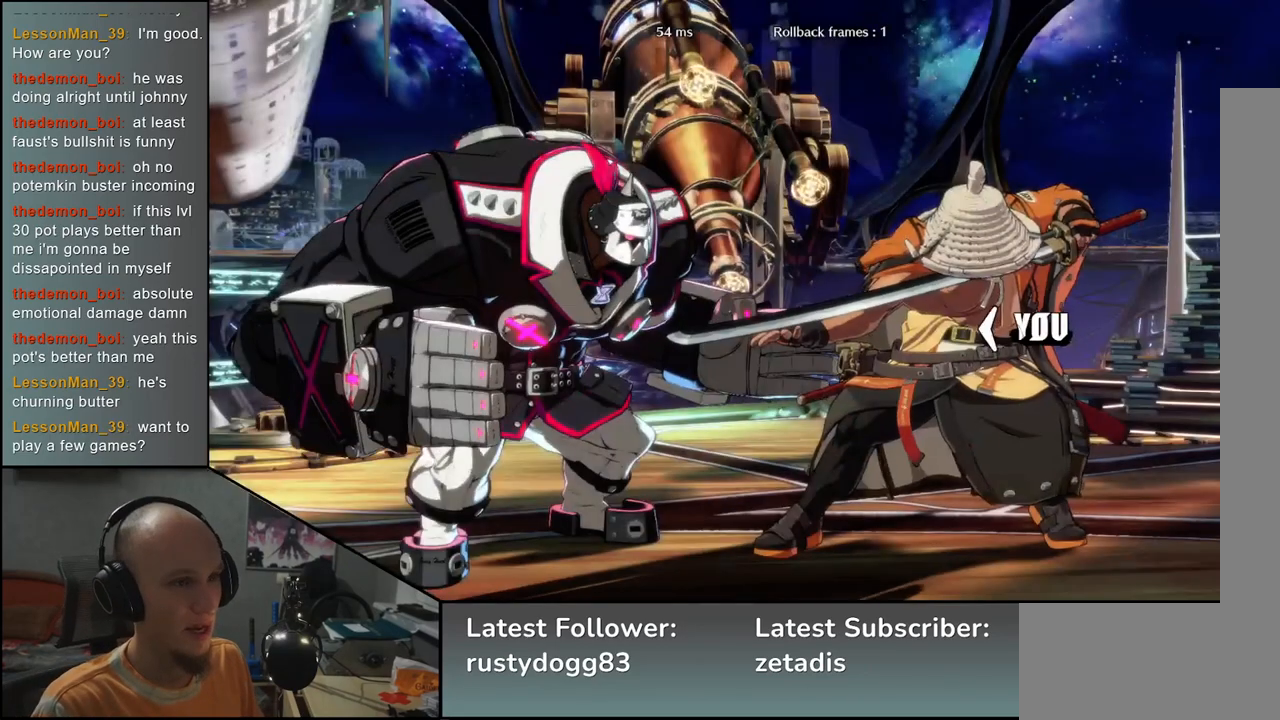
{"buttons": [], "left_stick": "left", "events": [[233, "left_stick", "left"]]}
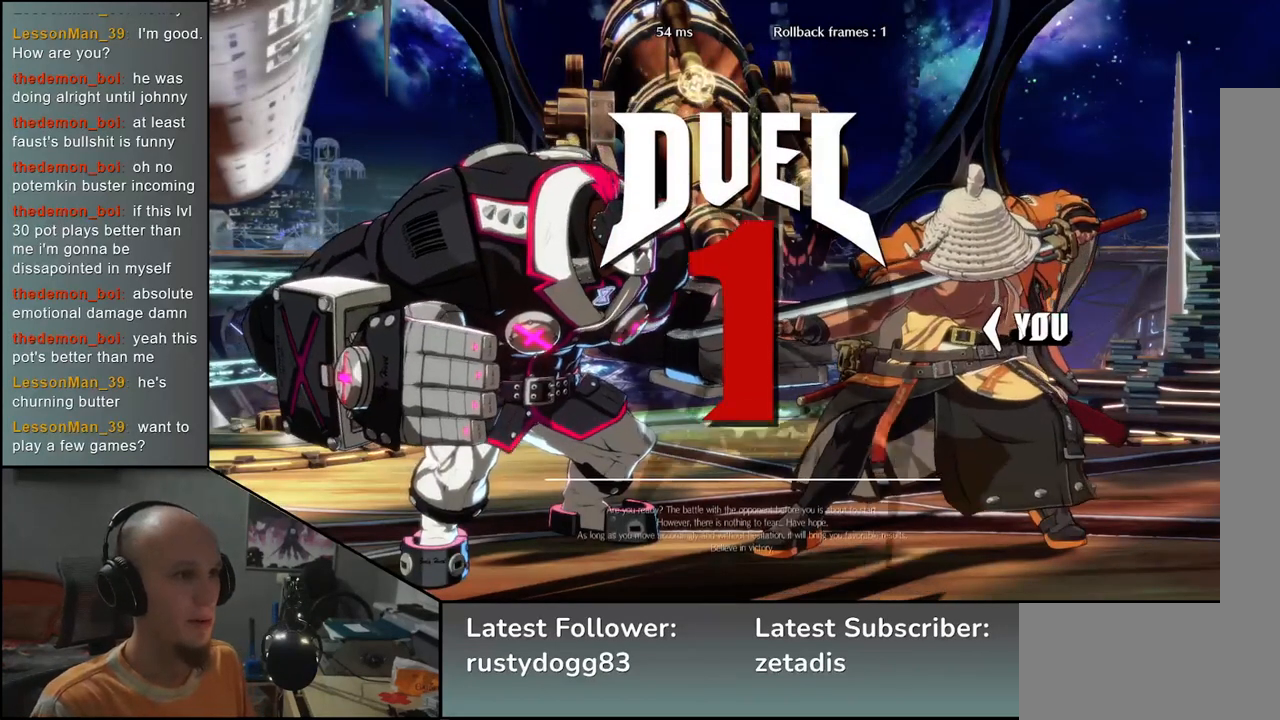
{"buttons": [], "left_stick": "left", "events": []}
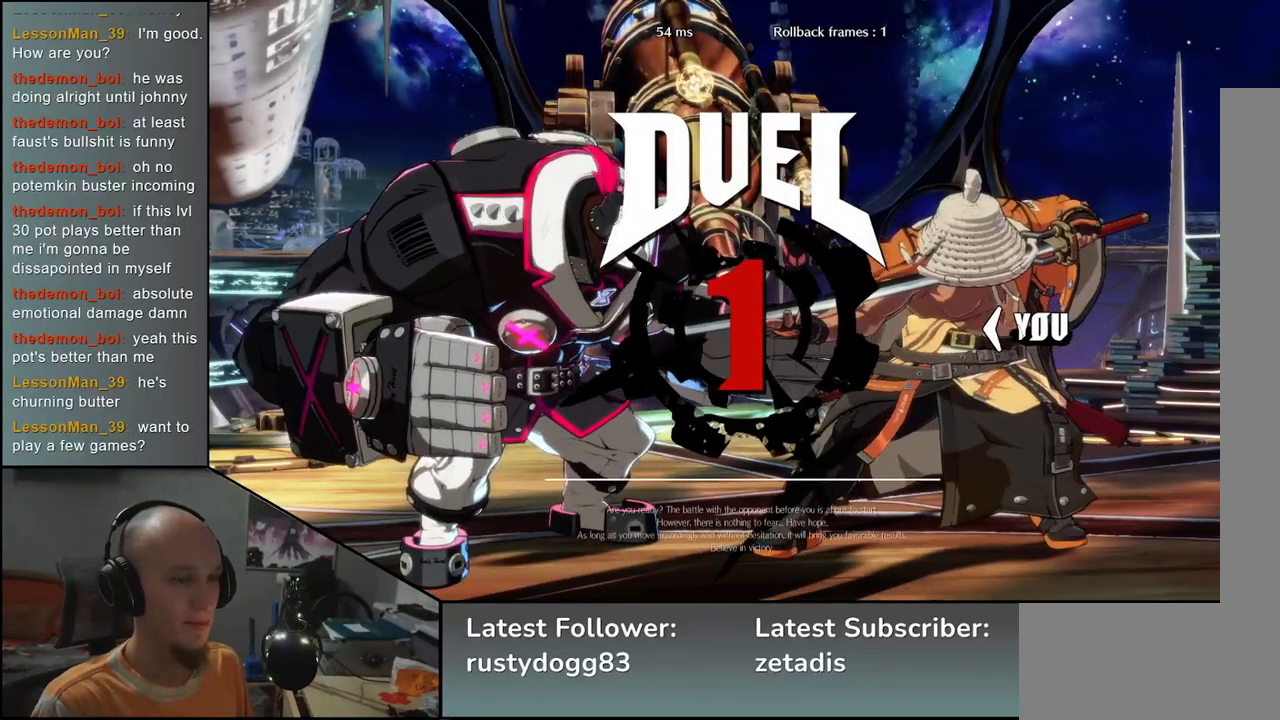
{"buttons": [], "left_stick": "left", "events": []}
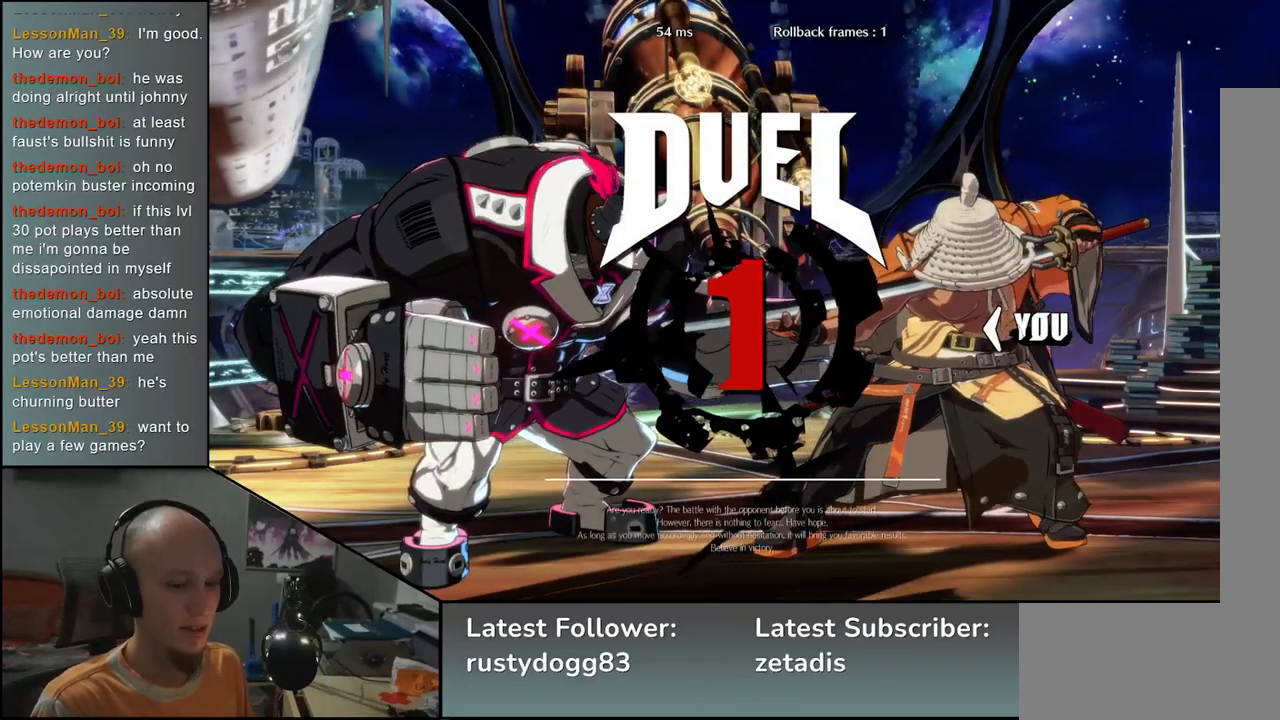
{"buttons": [], "left_stick": "left", "events": []}
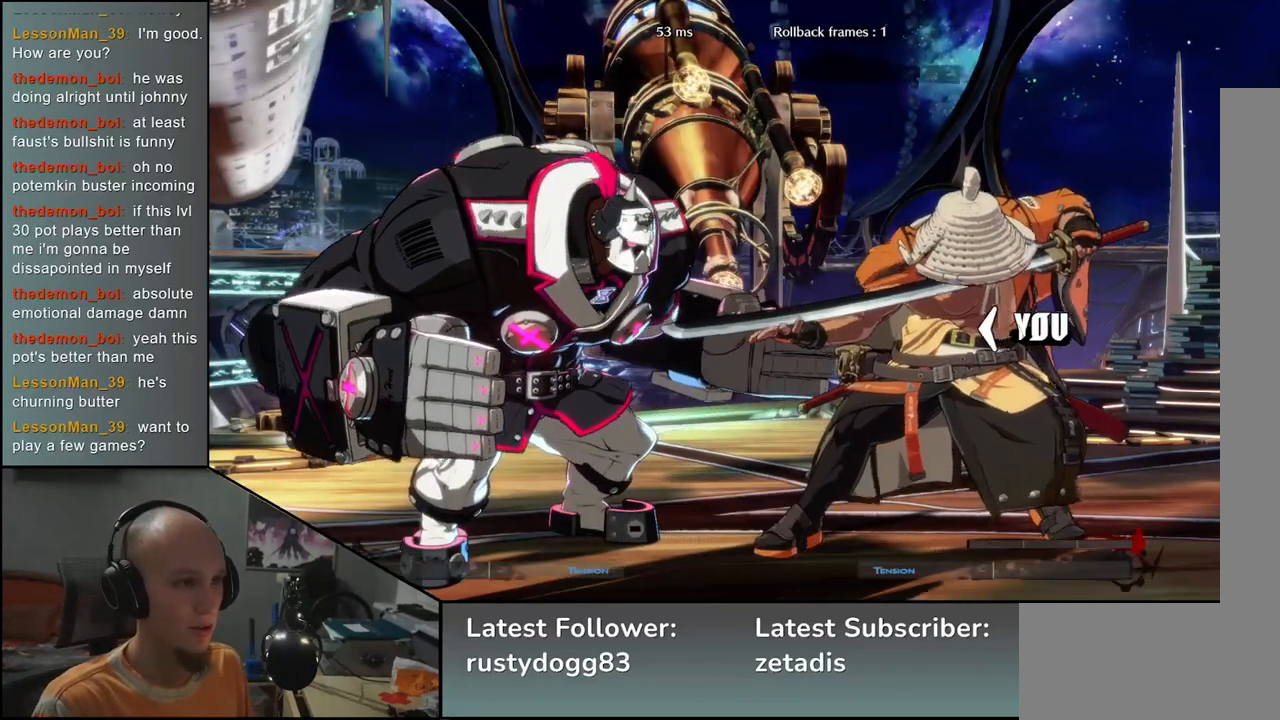
{"buttons": [], "left_stick": "left", "events": []}
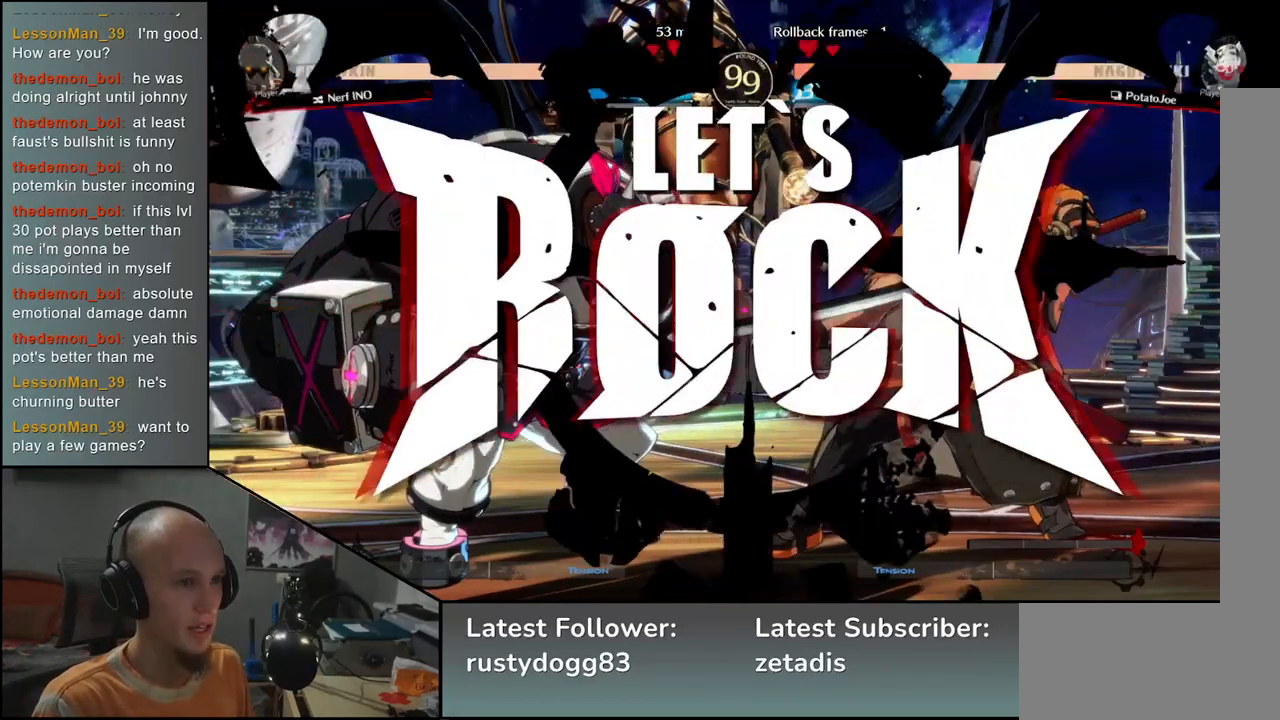
{"buttons": [], "left_stick": "left", "events": [[250, "left_stick", "down"], [367, "left_stick", "left"], [383, "SQUARE", "down"], [500, "SQUARE", "up"]]}
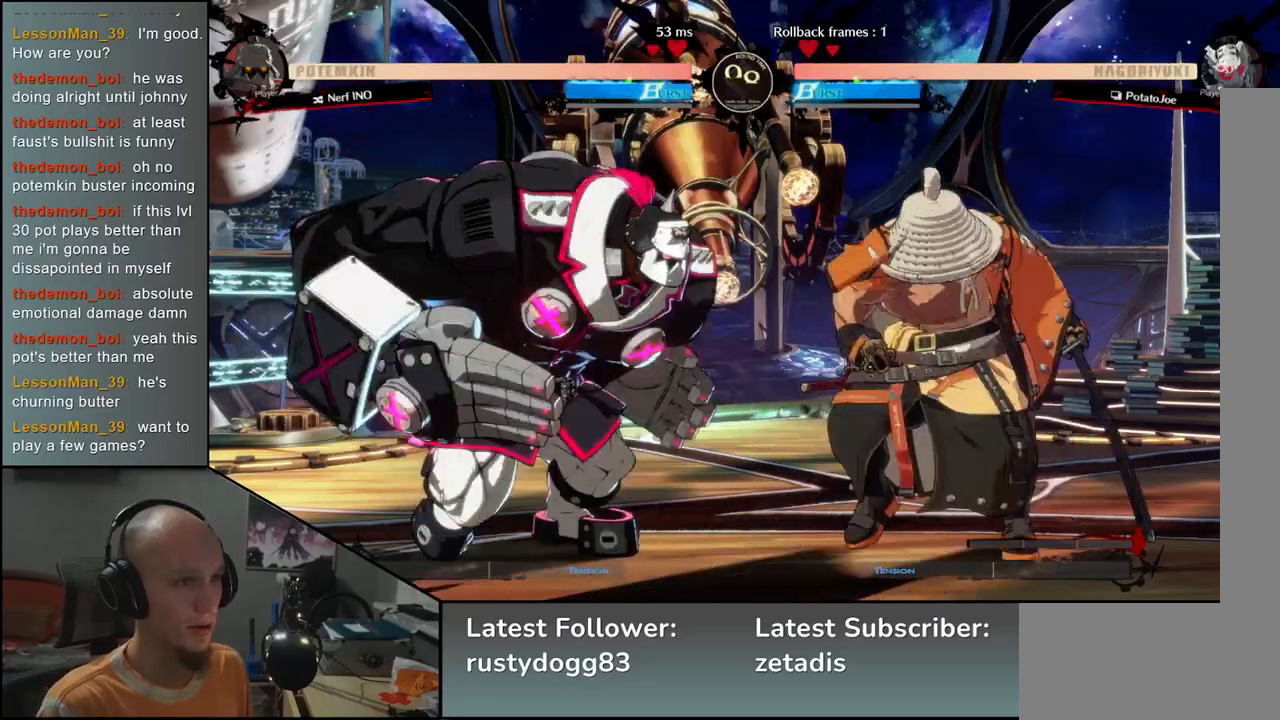
{"buttons": [], "left_stick": "right", "events": [[67, "left_stick", "right"], [250, "left_stick", "down"], [383, "left_stick", "right"]]}
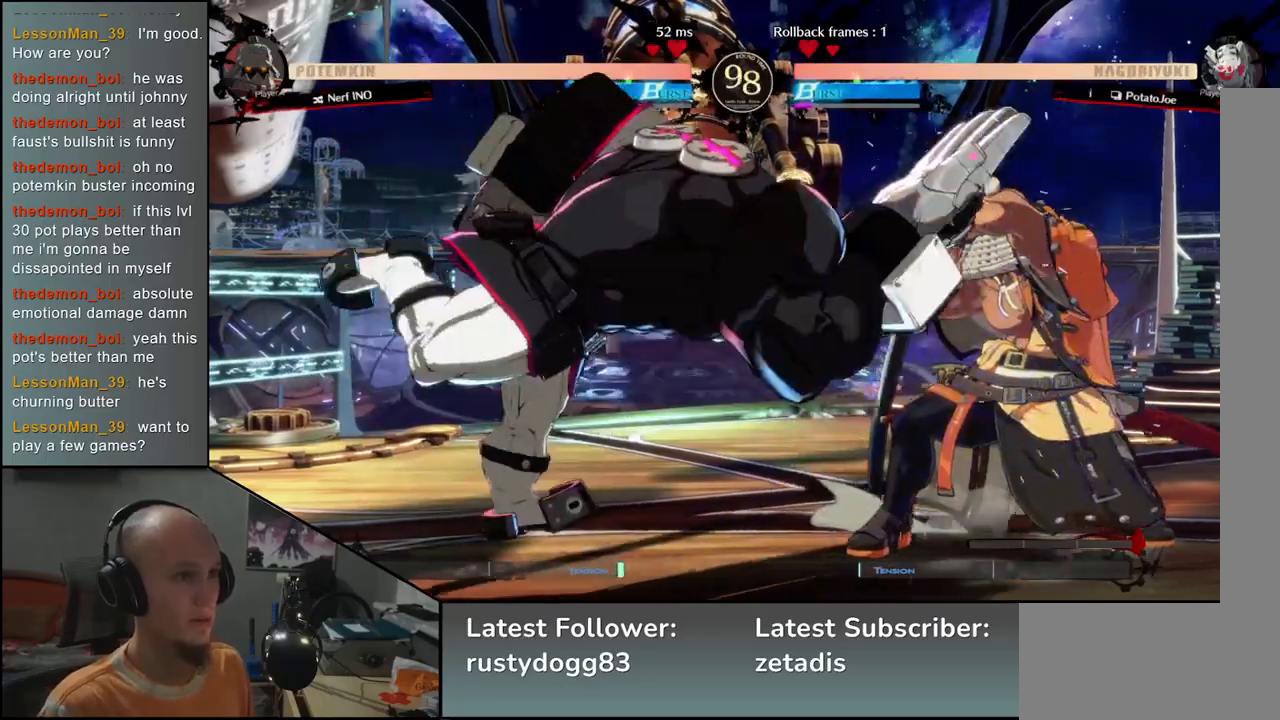
{"buttons": [], "left_stick": "right", "events": []}
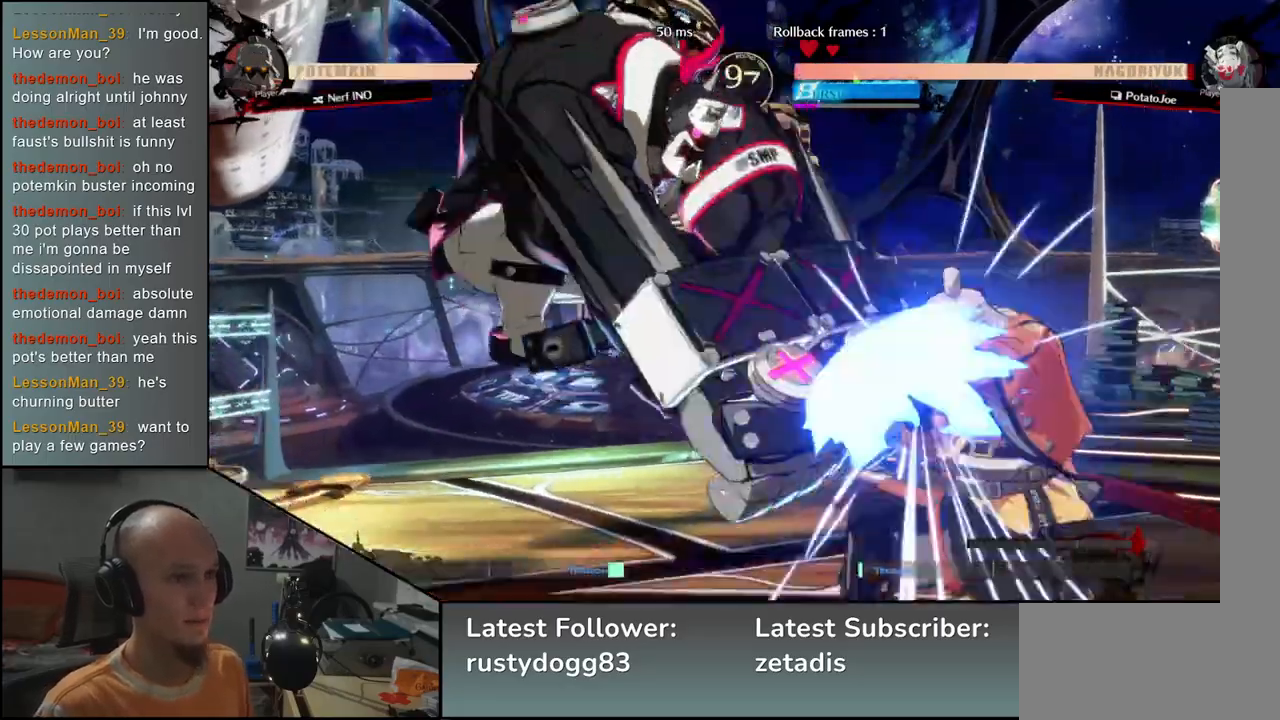
{"buttons": [], "left_stick": "left", "events": [[367, "left_stick", "left"], [383, "R1", "down"], [450, "R1", "up"]]}
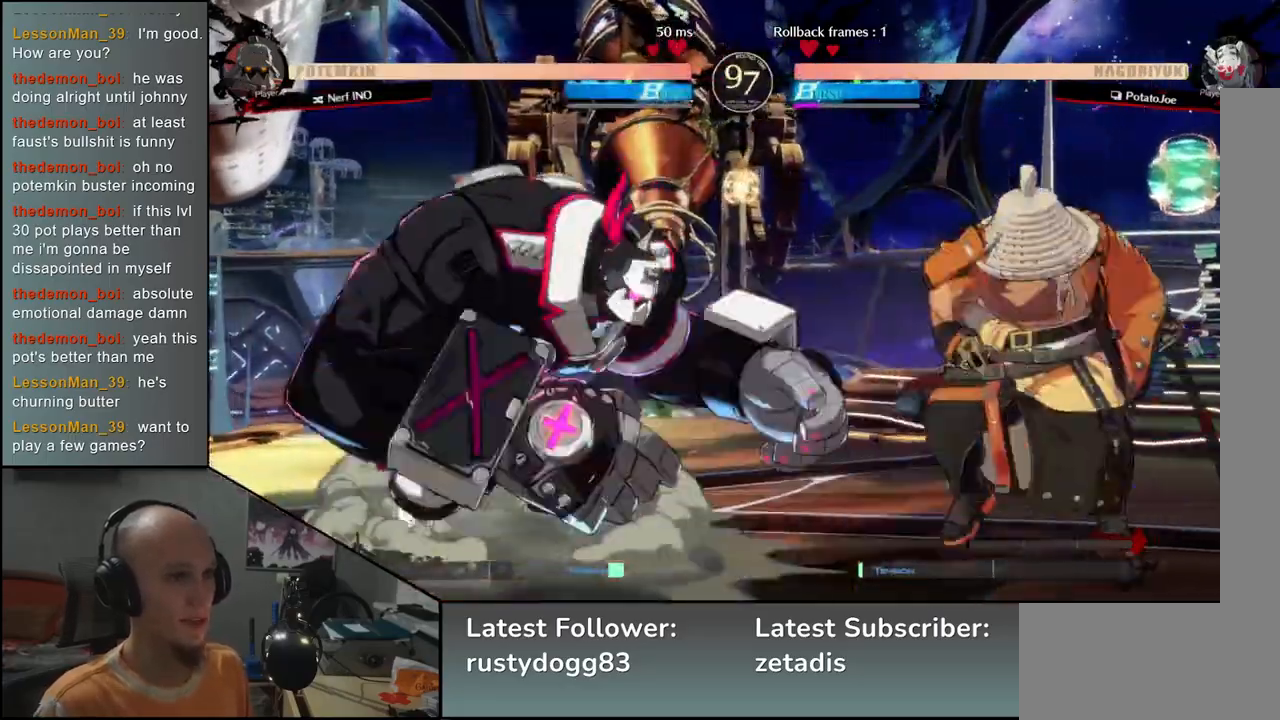
{"buttons": [], "left_stick": "down", "events": [[50, "R1", "down"], [117, "R1", "up"], [200, "R1", "down"], [300, "R1", "up"], [483, "left_stick", "down"]]}
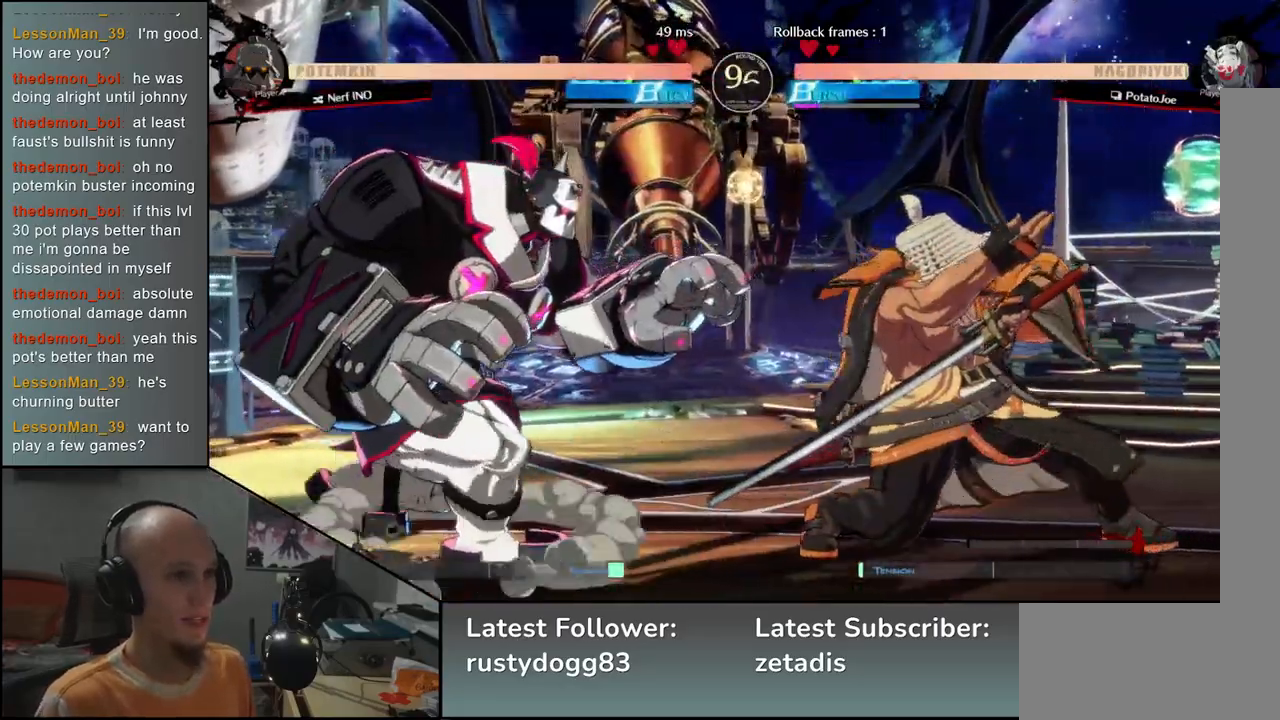
{"buttons": [], "left_stick": "right", "events": [[67, "left_stick", "right"]]}
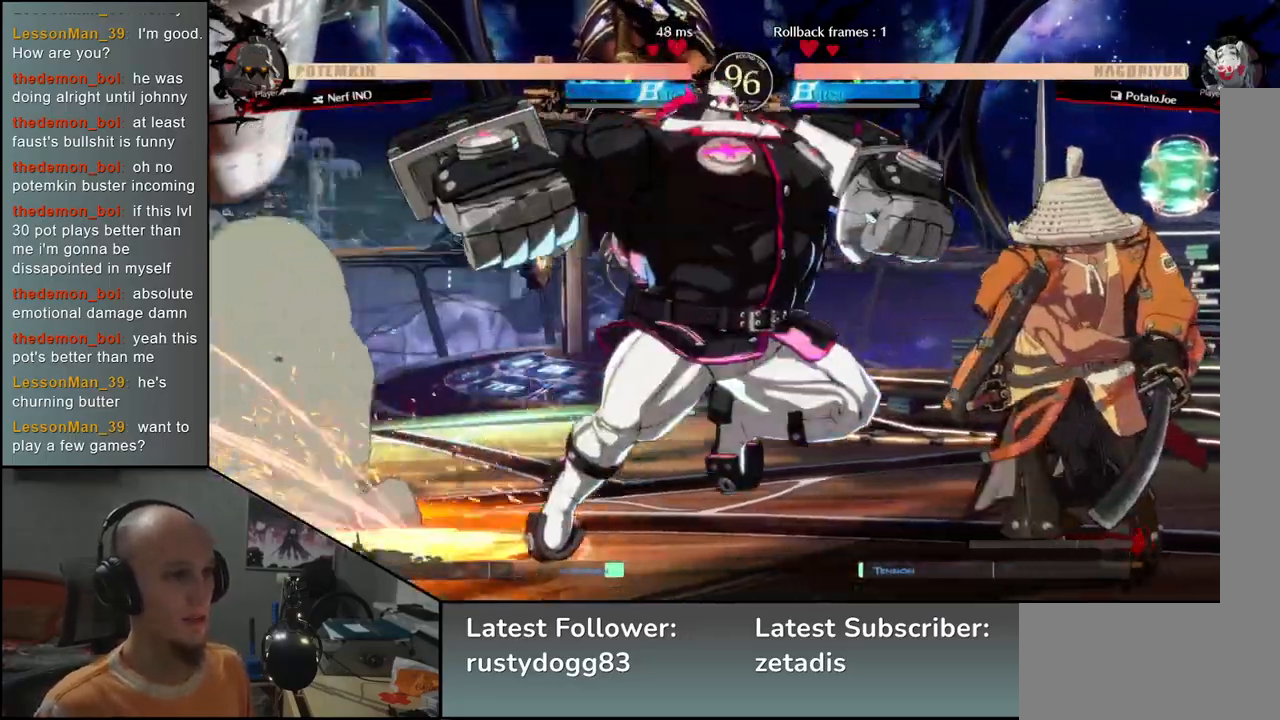
{"buttons": [], "left_stick": "down-right", "events": [[400, "left_stick", "down-right"]]}
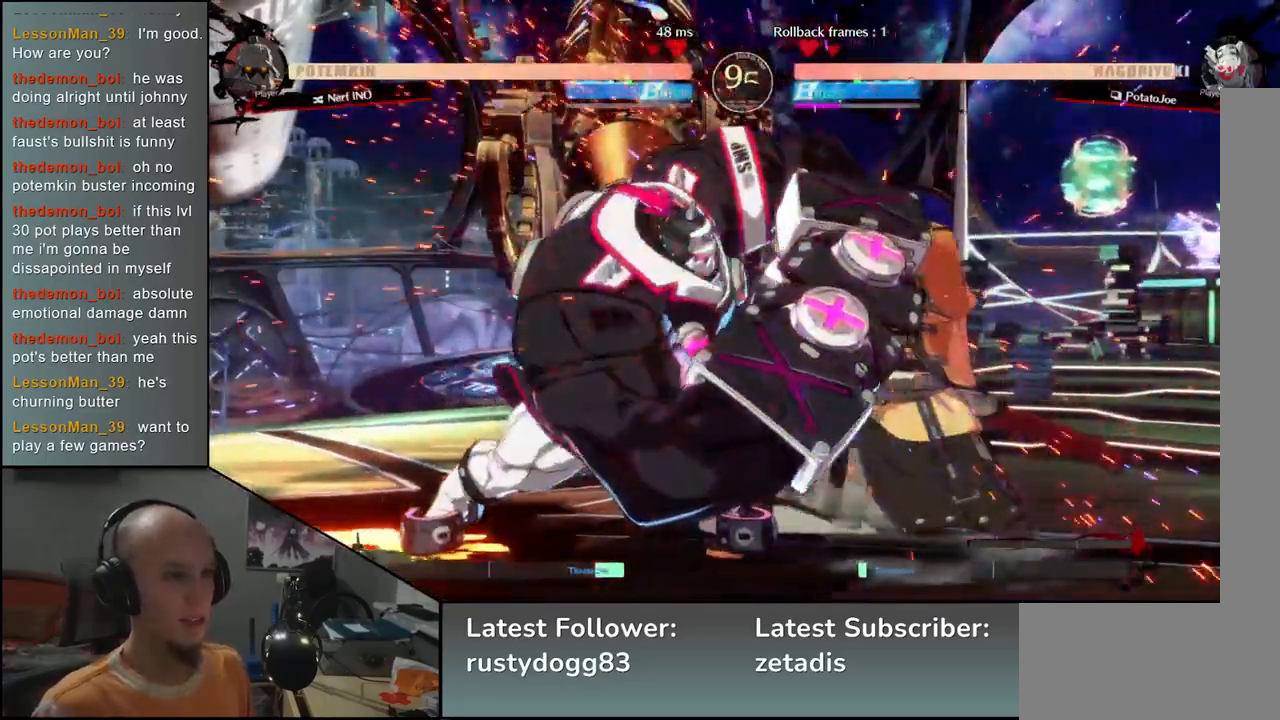
{"buttons": [], "left_stick": "down-right", "events": [[383, "L1", "down"], [467, "L1", "up"]]}
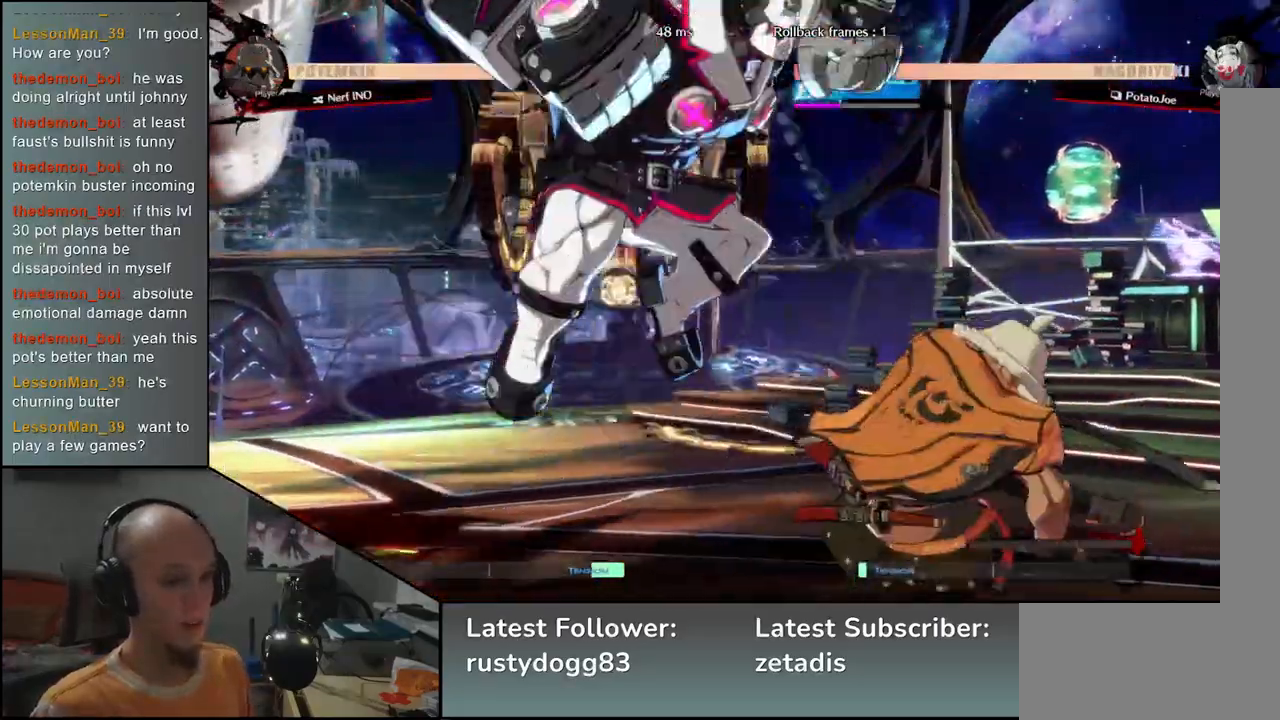
{"buttons": [], "left_stick": "right", "events": [[67, "L1", "down"], [133, "L1", "up"], [167, "L1", "down"], [267, "L1", "up"], [383, "left_stick", "right"]]}
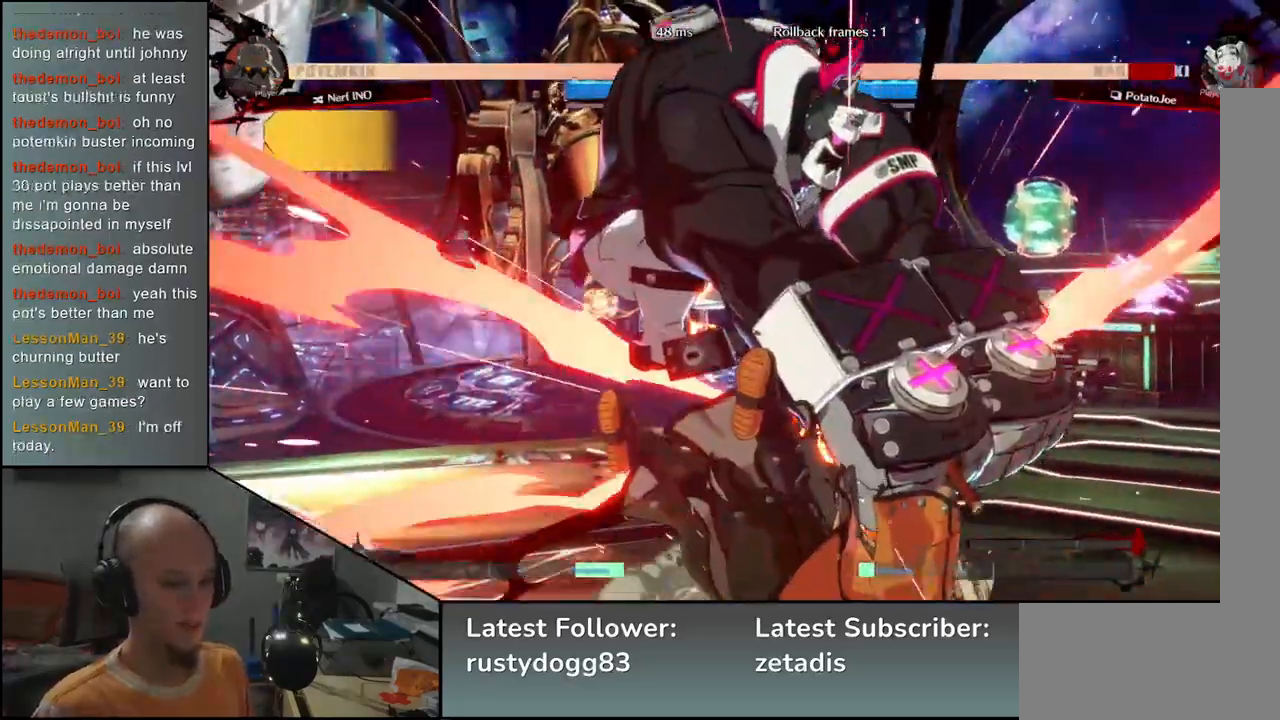
{"buttons": [], "left_stick": "down-right", "events": [[383, "left_stick", "down-right"]]}
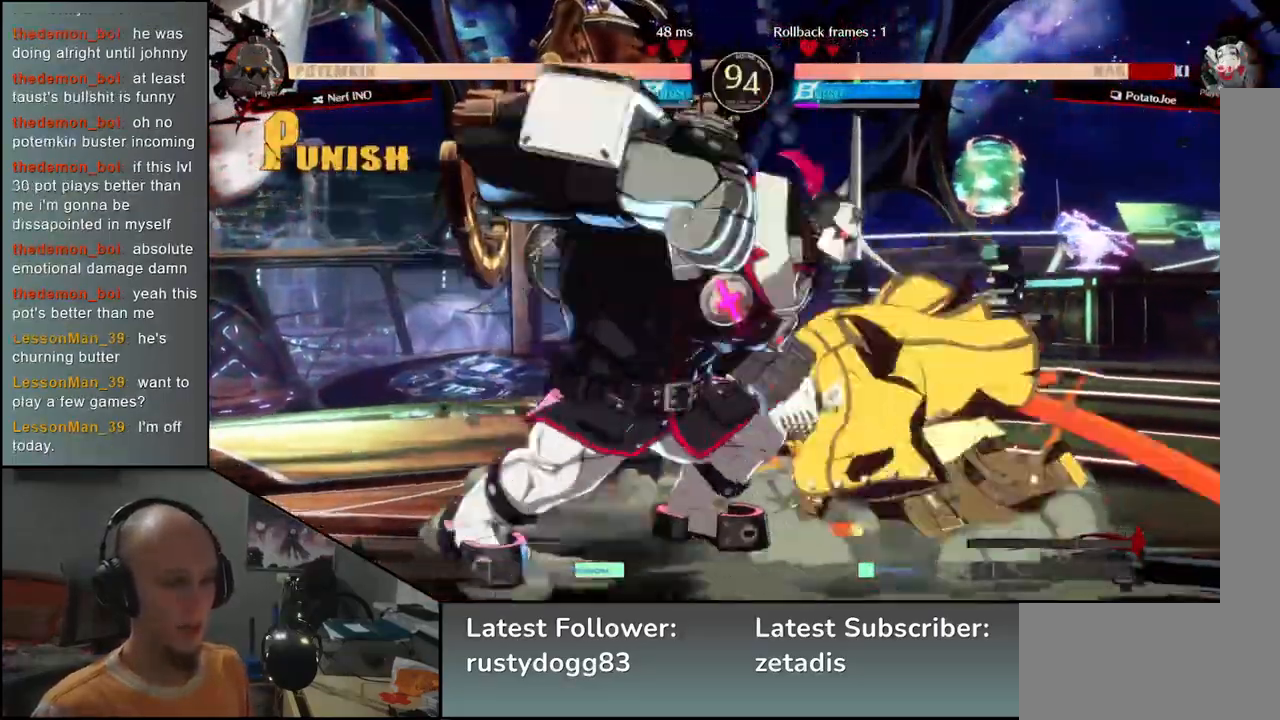
{"buttons": [], "left_stick": "down-right", "events": []}
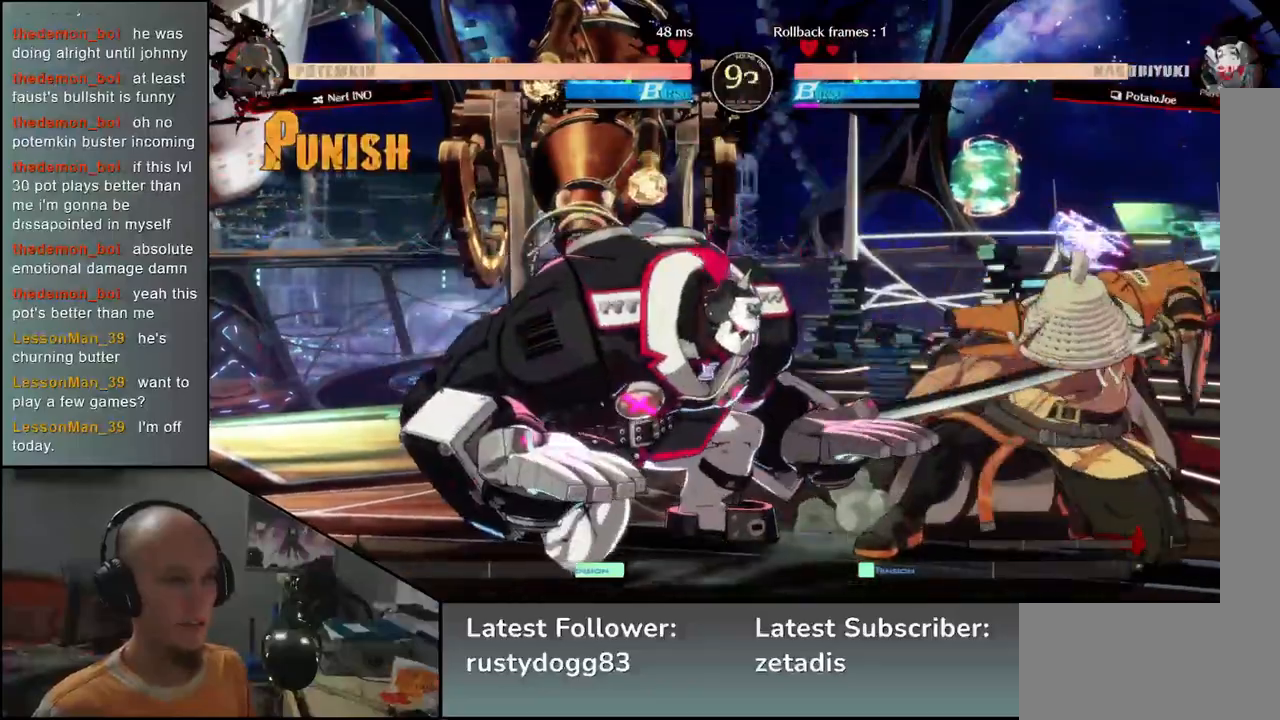
{"buttons": [], "left_stick": "down-right", "events": []}
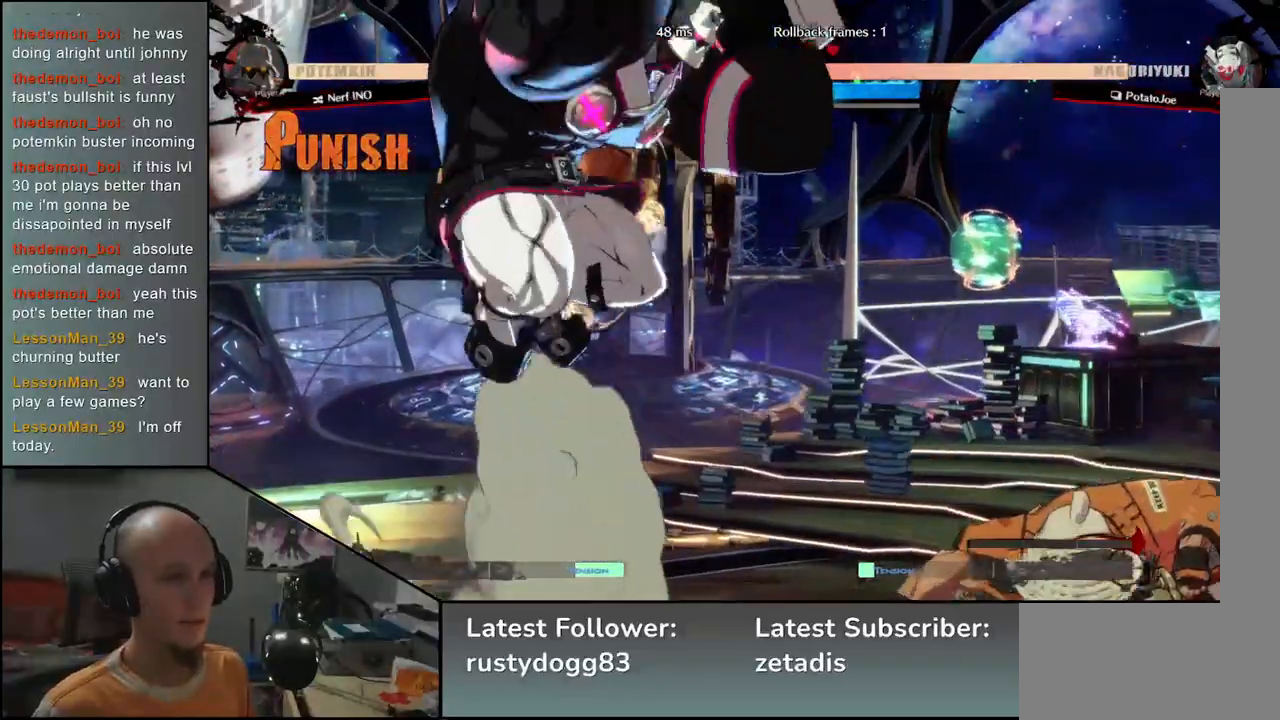
{"buttons": [], "left_stick": "down-right", "events": [[167, "left_stick", "up"], [333, "left_stick", "down-right"]]}
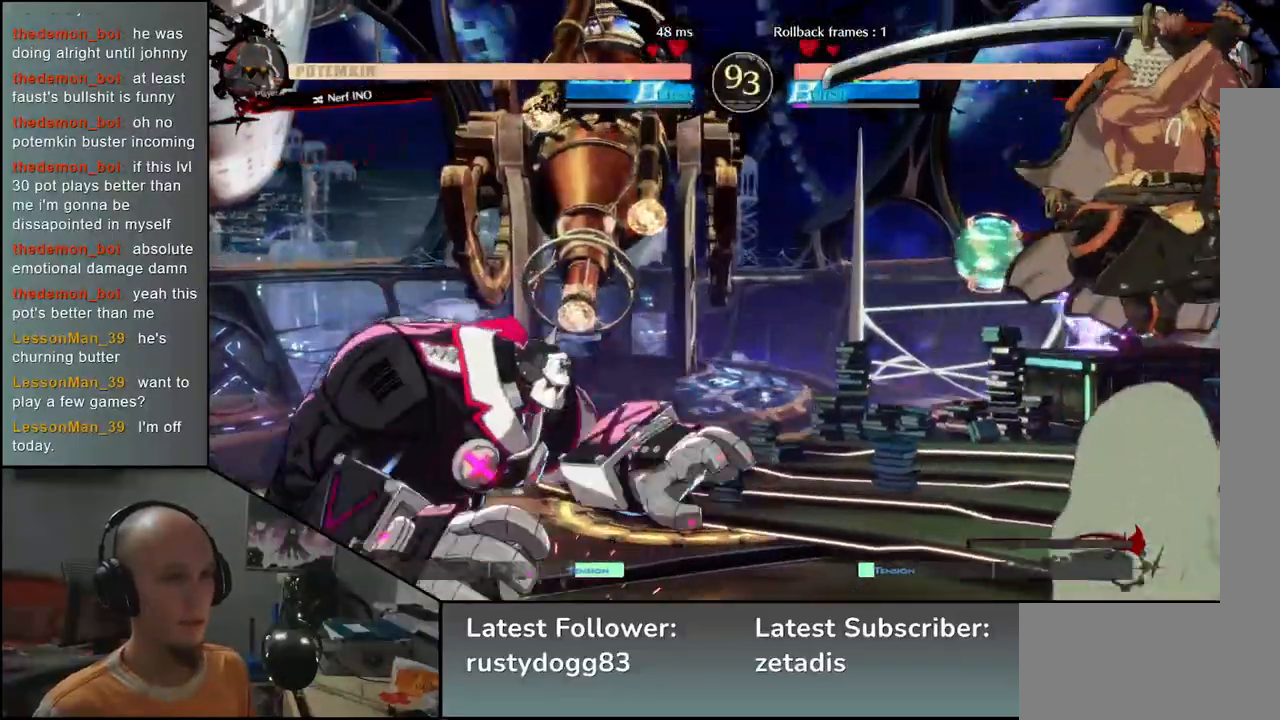
{"buttons": [], "left_stick": "right", "events": [[50, "left_stick", "right"]]}